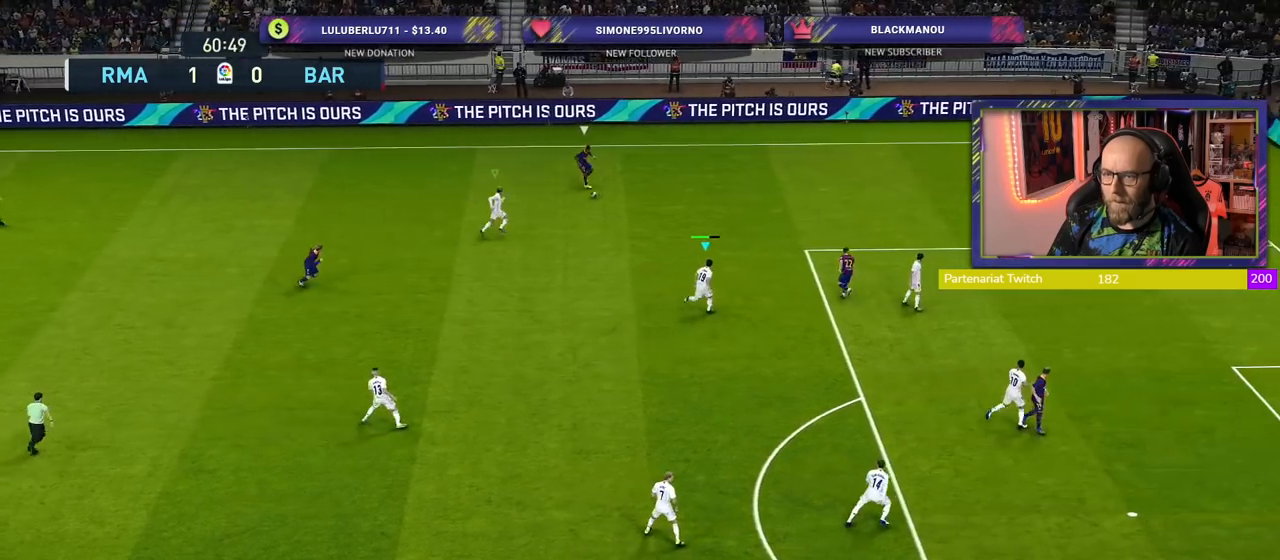
Gameplay with a controller (PlayStation layout); each line is a JSON object with the inputs held at the frame after it. "events" lists button and stick changes between this image and that frame as [ms after this image, input, new state], when the widget could be followed in between.
{"buttons": ["SQUARE", "L2", "R2"], "left_stick": "right", "right_stick": "center", "events": [[320, "left_stick", "center"], [380, "left_stick", "right"]]}
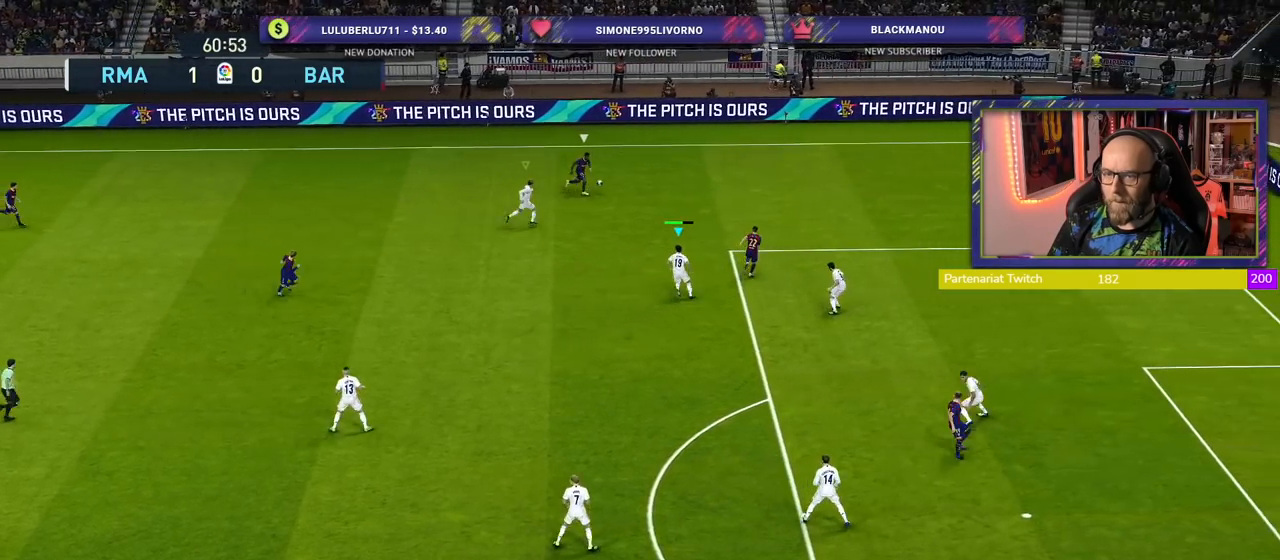
{"buttons": ["SQUARE", "R2"], "left_stick": "down", "right_stick": "center", "events": [[20, "left_stick", "down-right"], [280, "left_stick", "down"], [460, "L2", "up"]]}
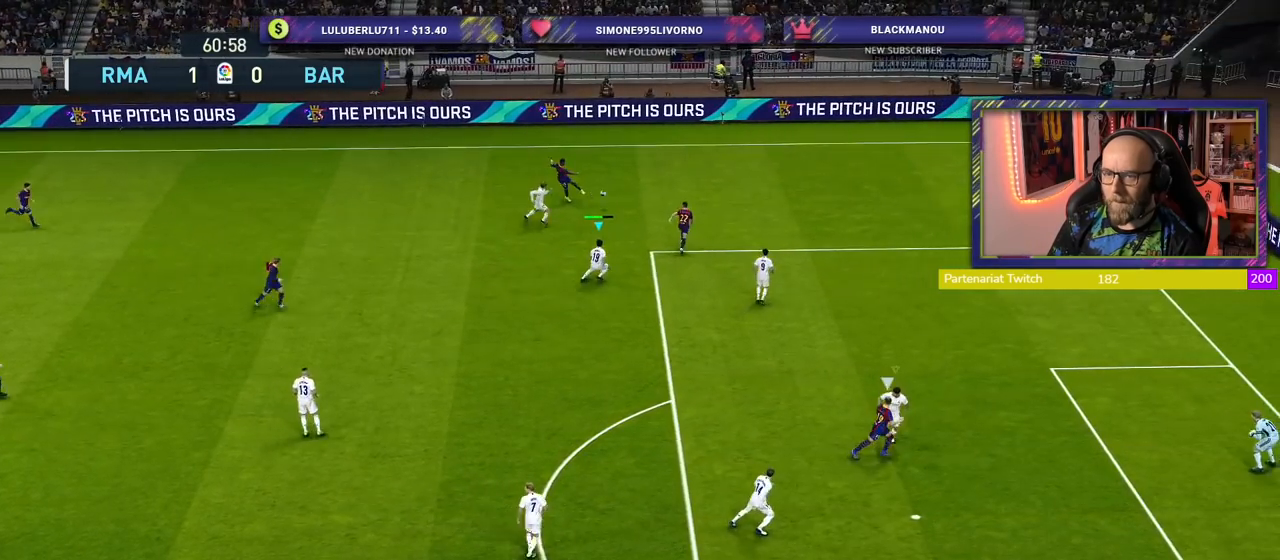
{"buttons": ["CROSS", "R2"], "left_stick": "left", "right_stick": "center", "events": [[40, "CROSS", "down"], [60, "left_stick", "up-left"], [80, "L1", "down"], [80, "SQUARE", "up"], [200, "left_stick", "left"], [220, "L1", "up"], [300, "left_stick", "center"], [380, "CROSS", "up"], [440, "CROSS", "down"], [460, "left_stick", "left"]]}
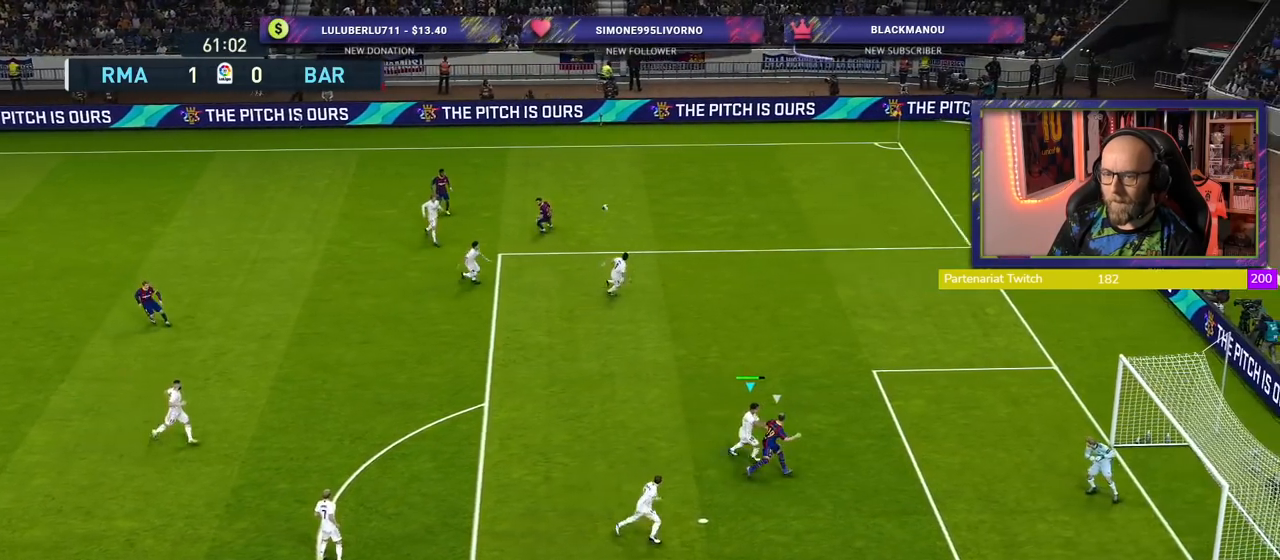
{"buttons": ["R2"], "left_stick": "left", "right_stick": "center", "events": [[60, "CROSS", "up"], [140, "CROSS", "down"], [260, "CROSS", "up"], [340, "CROSS", "down"], [460, "CROSS", "up"]]}
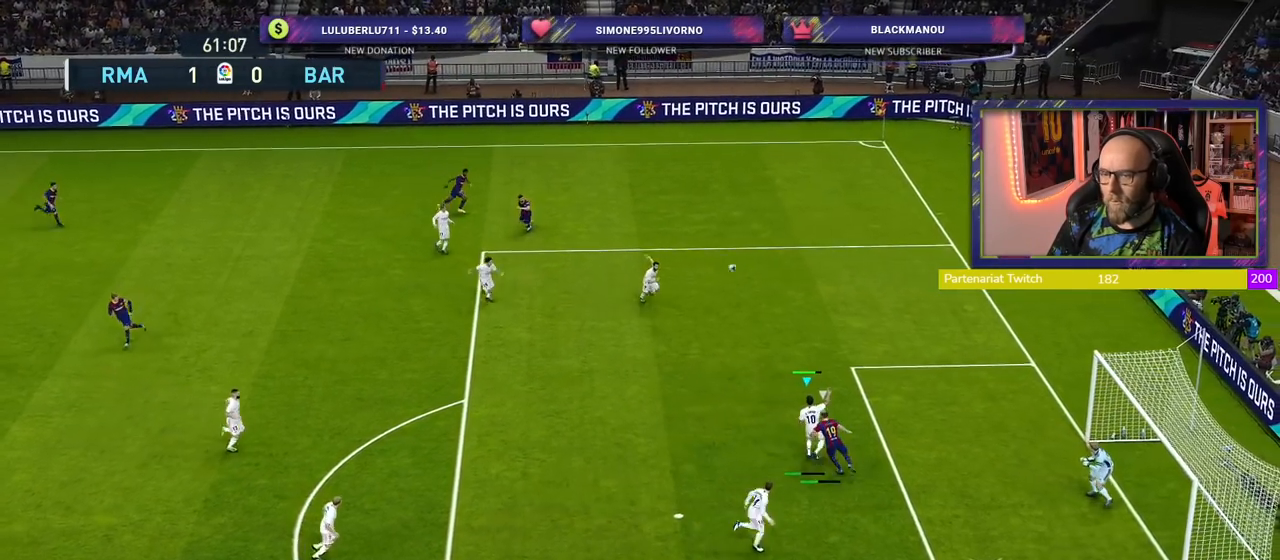
{"buttons": ["R2"], "left_stick": "left", "right_stick": "center", "events": [[20, "CROSS", "down"], [440, "CROSS", "up"]]}
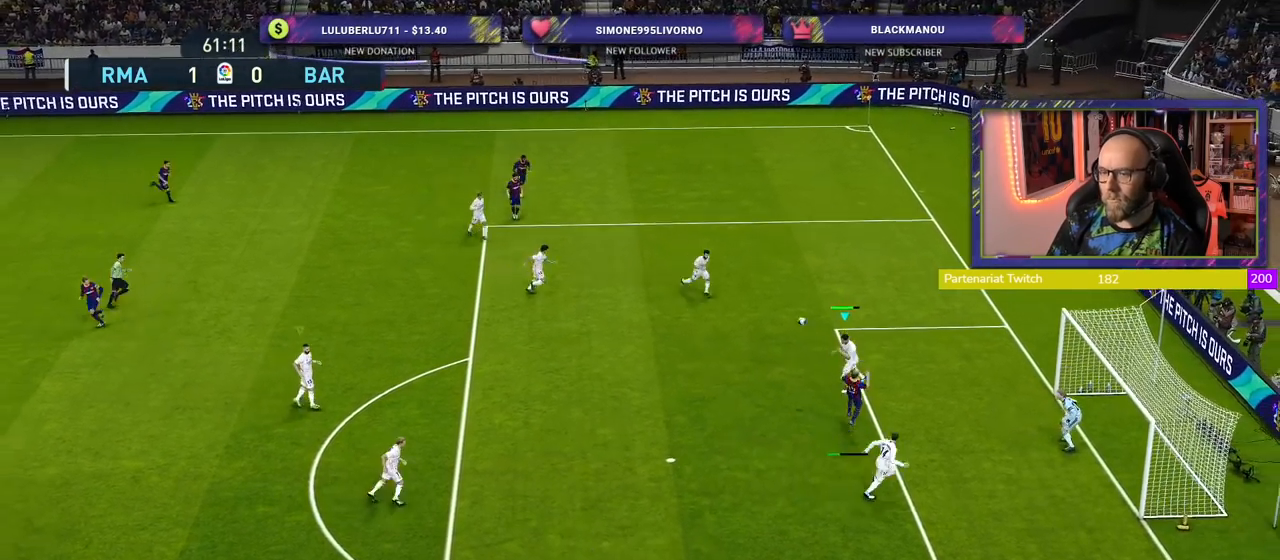
{"buttons": ["R2"], "left_stick": "up-right", "right_stick": "center", "events": [[440, "left_stick", "right"], [500, "left_stick", "up-right"]]}
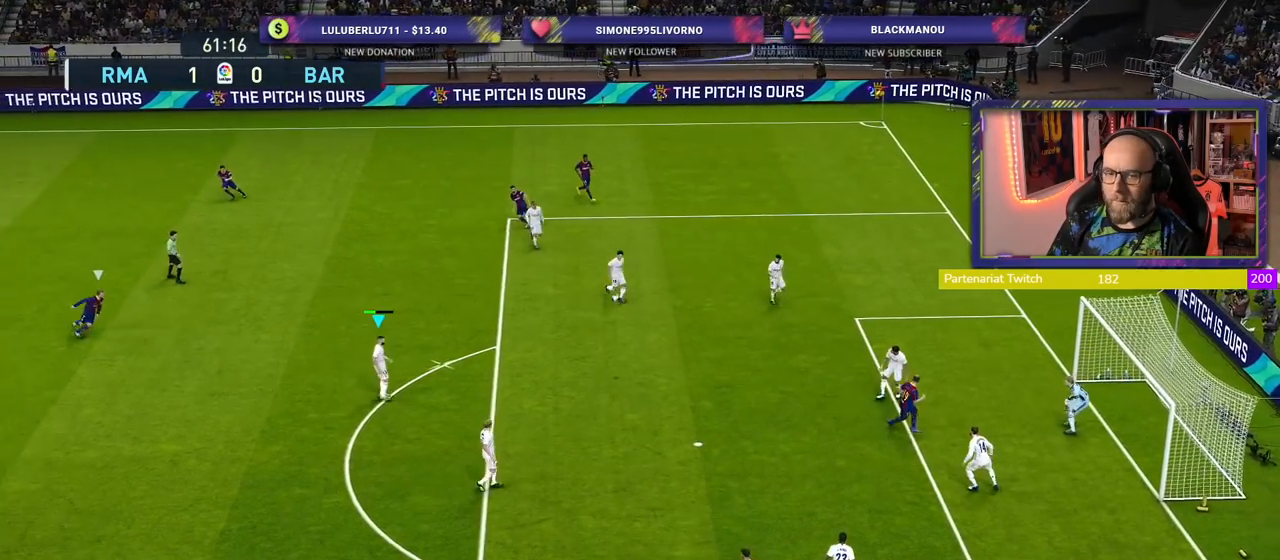
{"buttons": ["R2"], "left_stick": "up", "right_stick": "center", "events": [[20, "left_stick", "up"], [60, "L1", "down"], [140, "left_stick", "right"], [220, "L1", "up"], [260, "left_stick", "up"]]}
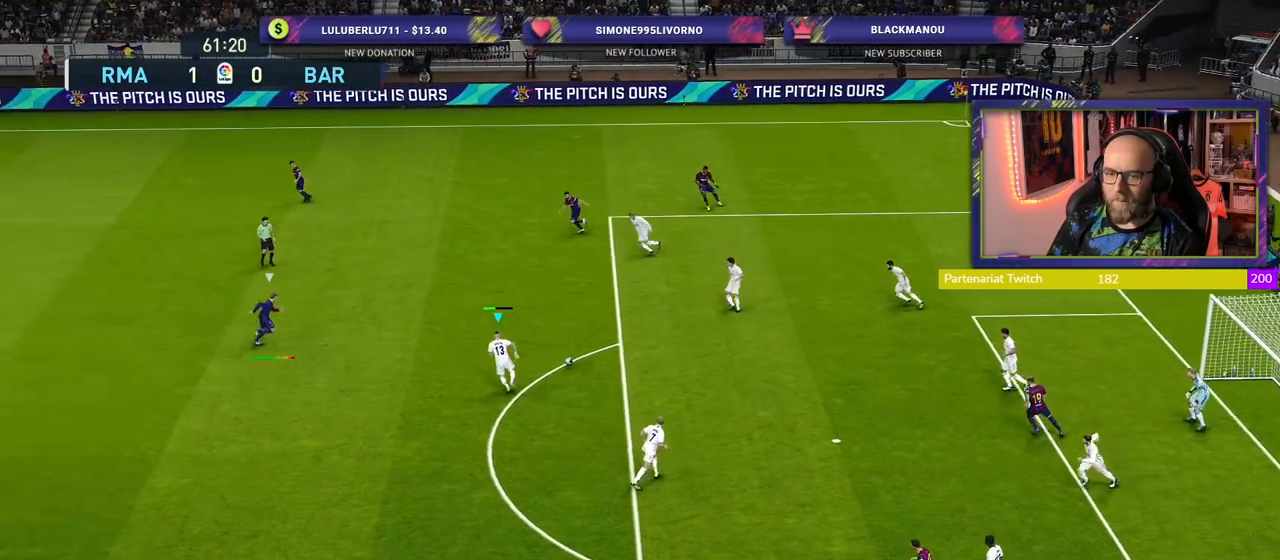
{"buttons": ["R2"], "left_stick": "up", "right_stick": "center", "events": [[140, "CROSS", "down"], [280, "CROSS", "up"]]}
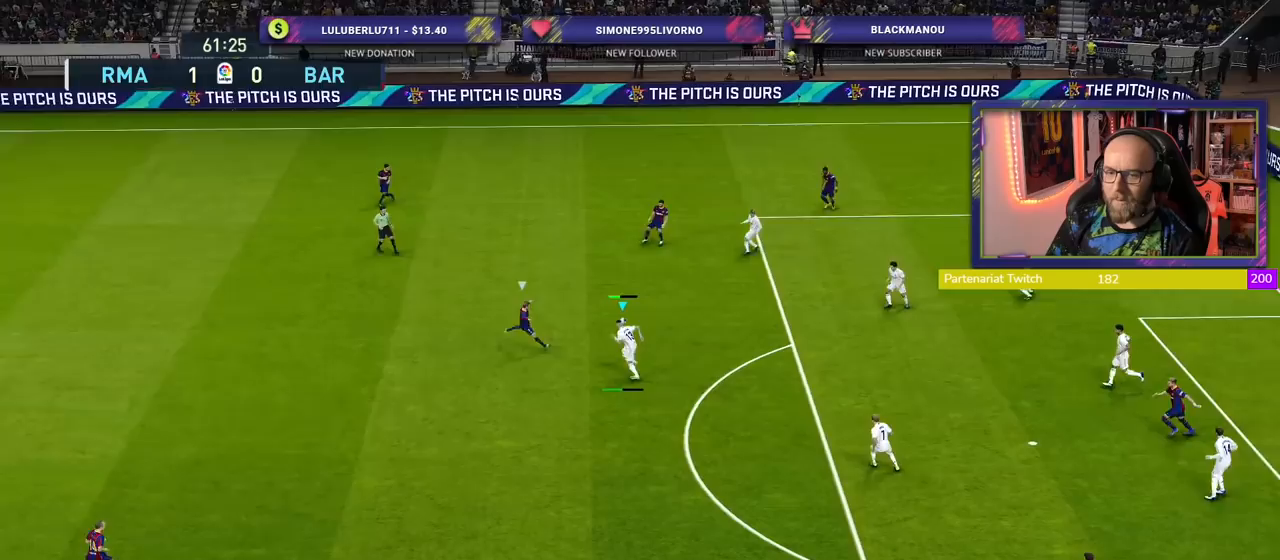
{"buttons": ["CROSS", "R2"], "left_stick": "left", "right_stick": "center", "events": [[100, "CROSS", "down"], [180, "left_stick", "center"], [420, "left_stick", "left"]]}
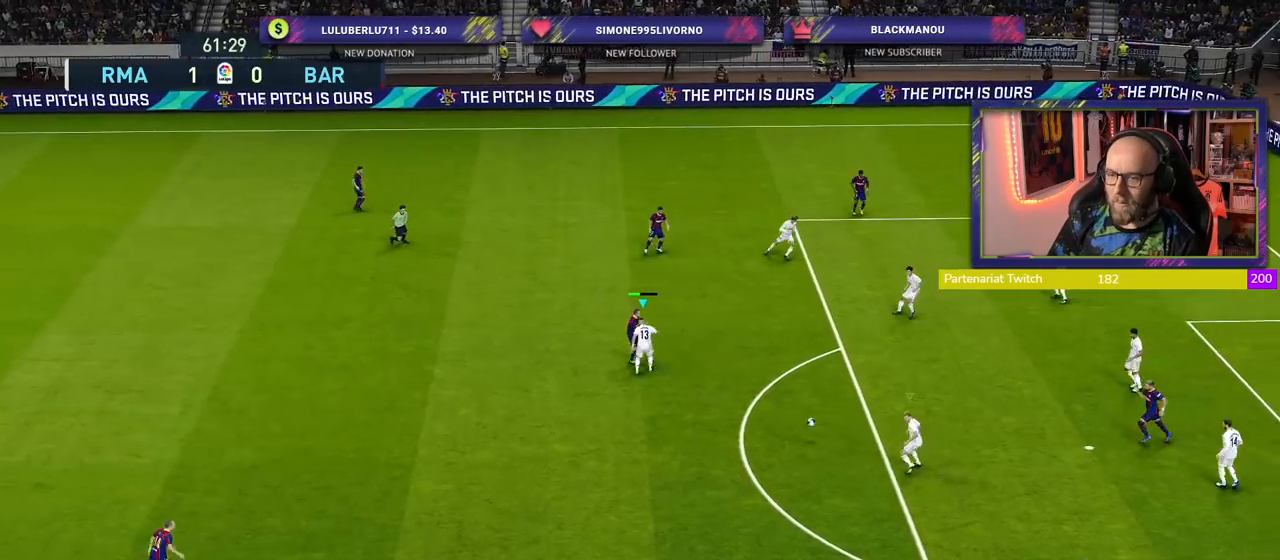
{"buttons": ["R2"], "left_stick": "left", "right_stick": "center", "events": [[400, "CROSS", "up"]]}
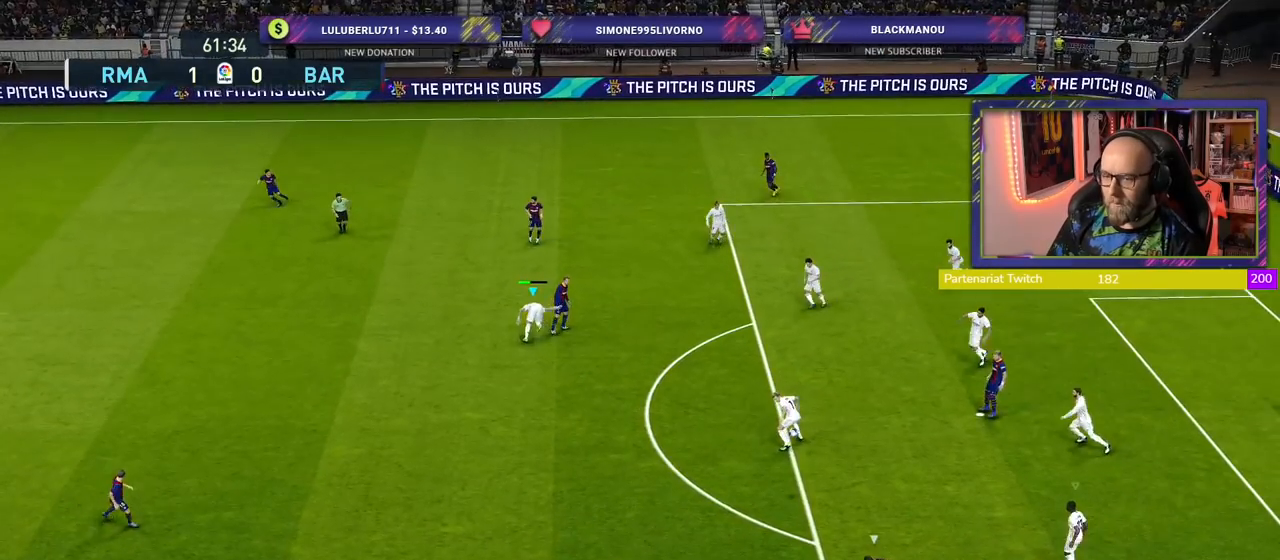
{"buttons": ["R2"], "left_stick": "up-left", "right_stick": "center", "events": [[140, "L1", "down"], [300, "L1", "up"], [440, "left_stick", "up-left"]]}
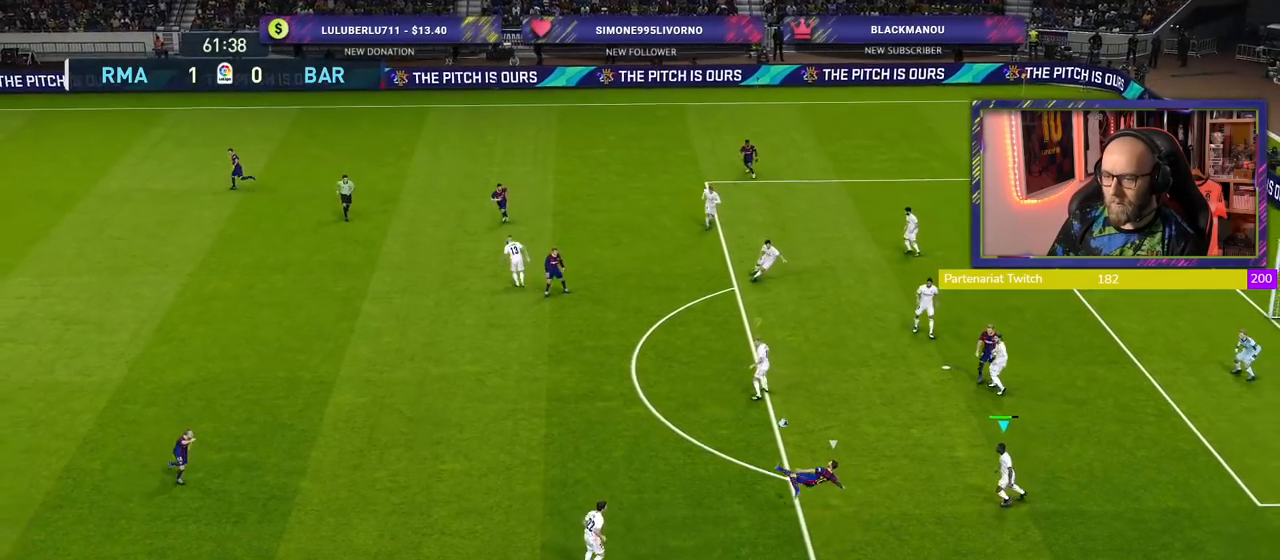
{"buttons": [], "left_stick": "center", "right_stick": "center", "events": [[260, "left_stick", "center"], [440, "R2", "up"]]}
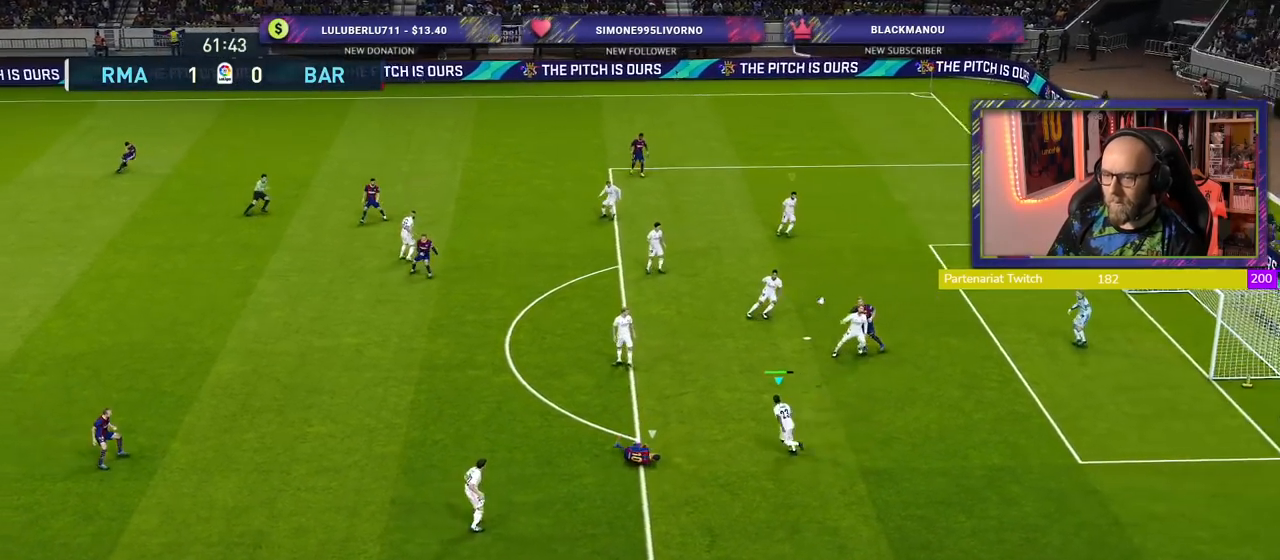
{"buttons": [], "left_stick": "center", "right_stick": "center", "events": []}
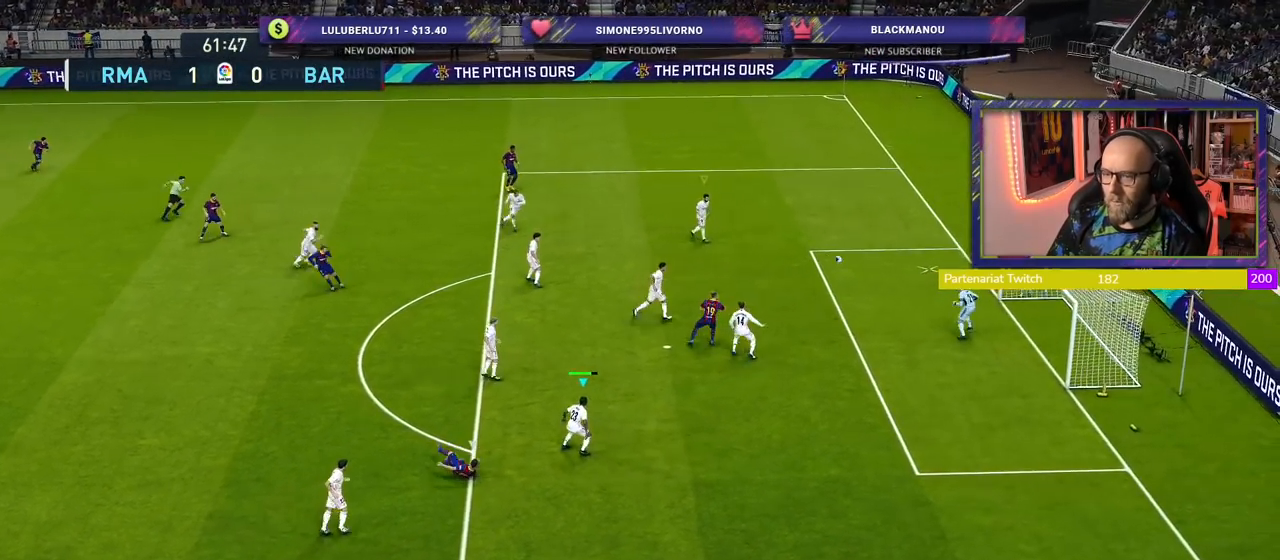
{"buttons": [], "left_stick": "center", "right_stick": "center", "events": []}
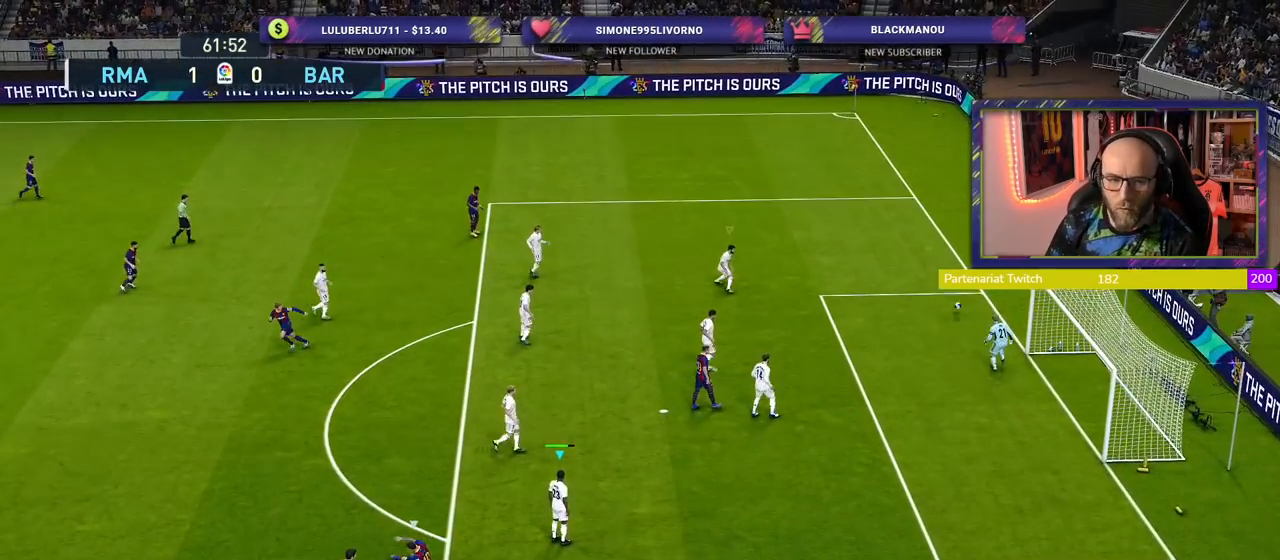
{"buttons": [], "left_stick": "center", "right_stick": "center", "events": []}
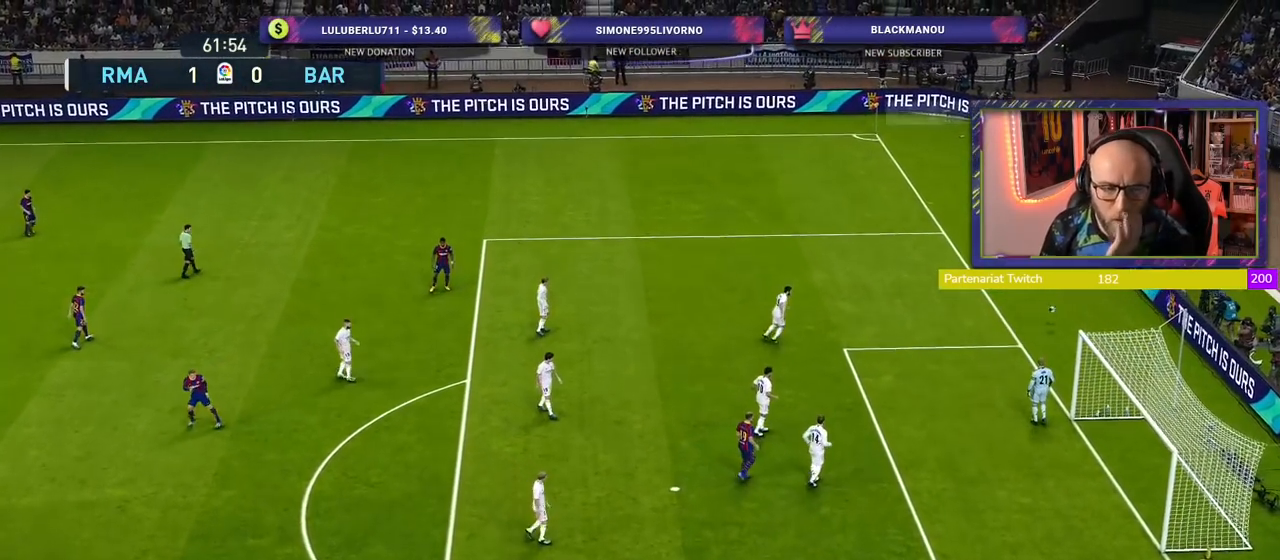
{"buttons": [], "left_stick": "center", "right_stick": "center", "events": []}
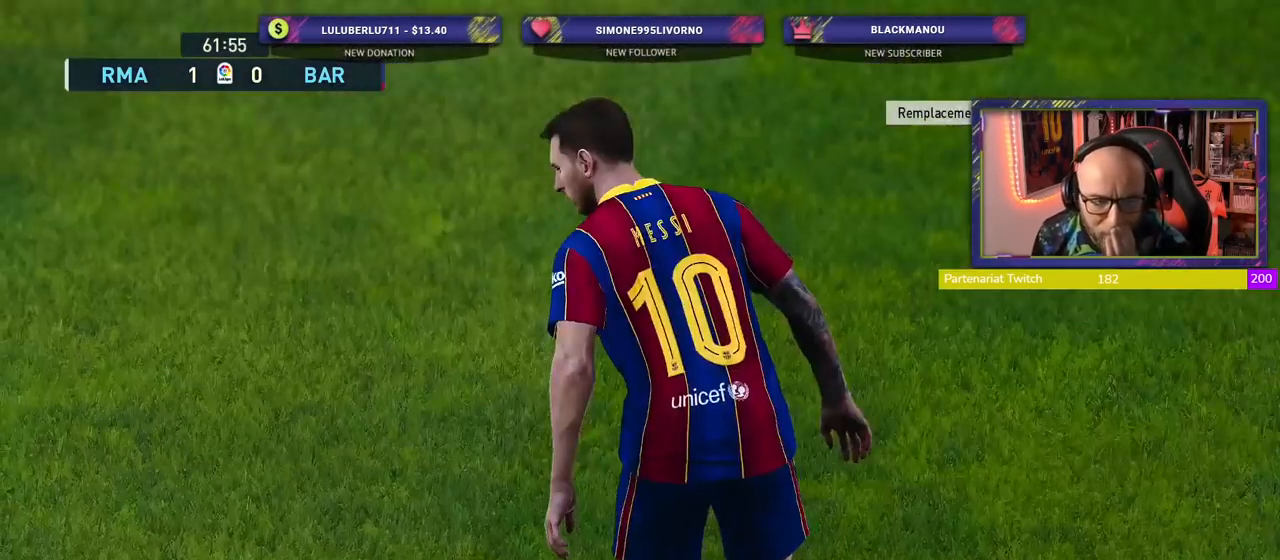
{"buttons": [], "left_stick": "center", "right_stick": "center", "events": []}
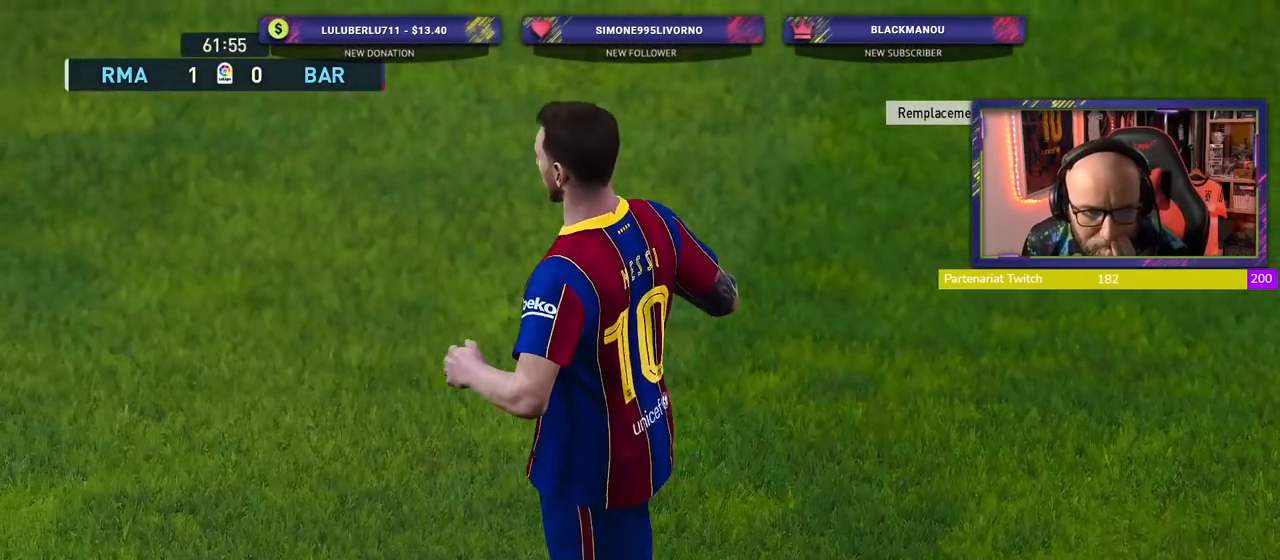
{"buttons": [], "left_stick": "center", "right_stick": "center", "events": []}
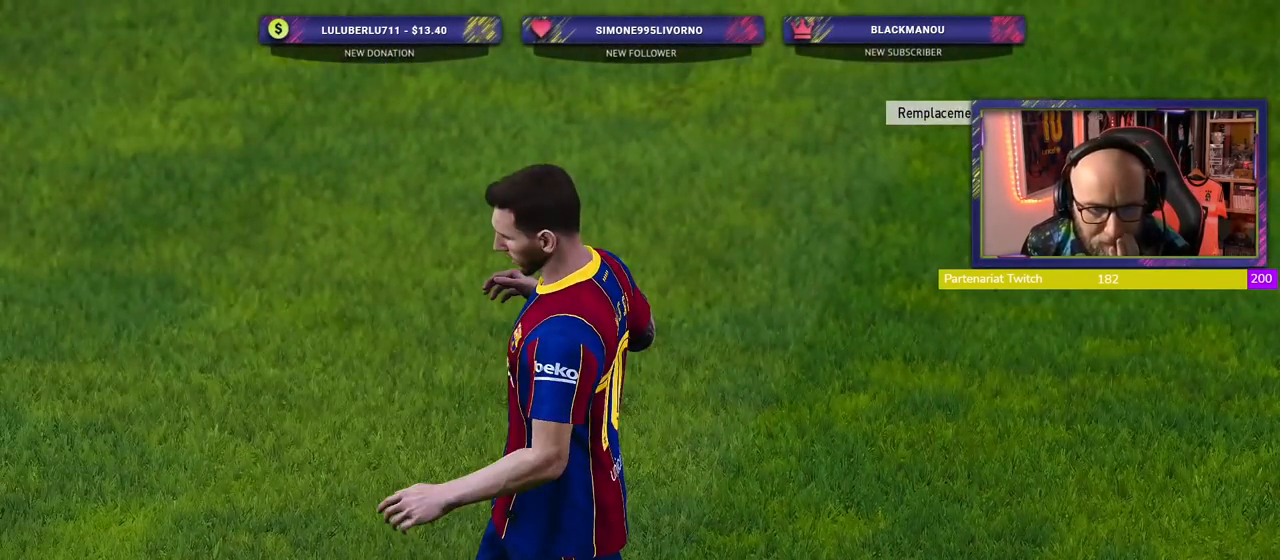
{"buttons": [], "left_stick": "center", "right_stick": "center", "events": []}
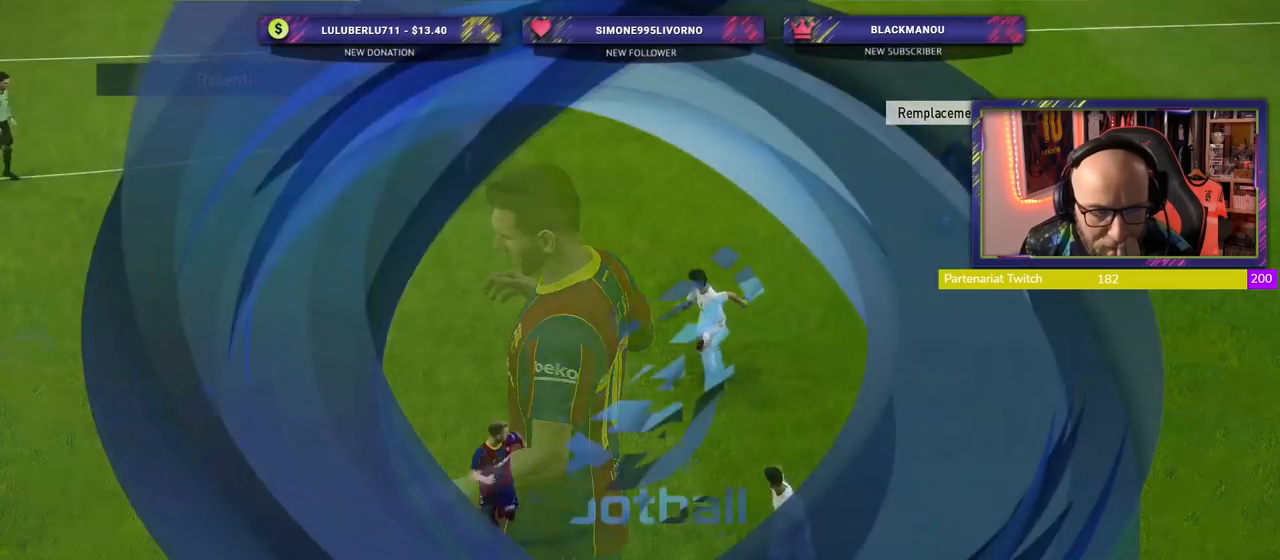
{"buttons": [], "left_stick": "center", "right_stick": "center", "events": []}
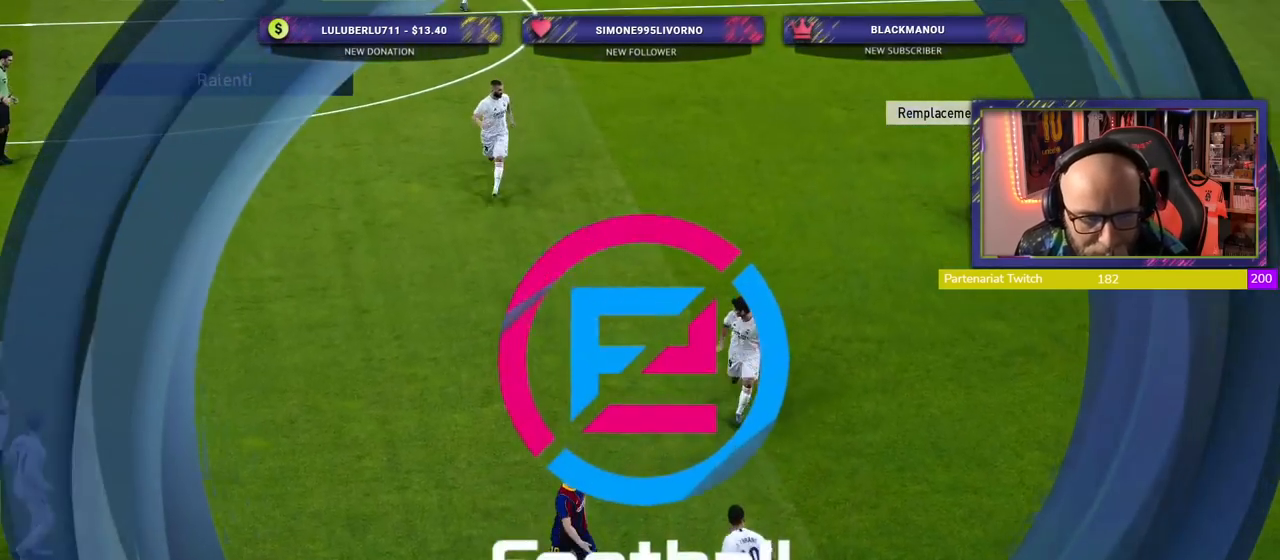
{"buttons": [], "left_stick": "center", "right_stick": "center", "events": [[80, "R1", "down"], [140, "R1", "up"], [280, "R1", "down"], [340, "R1", "up"]]}
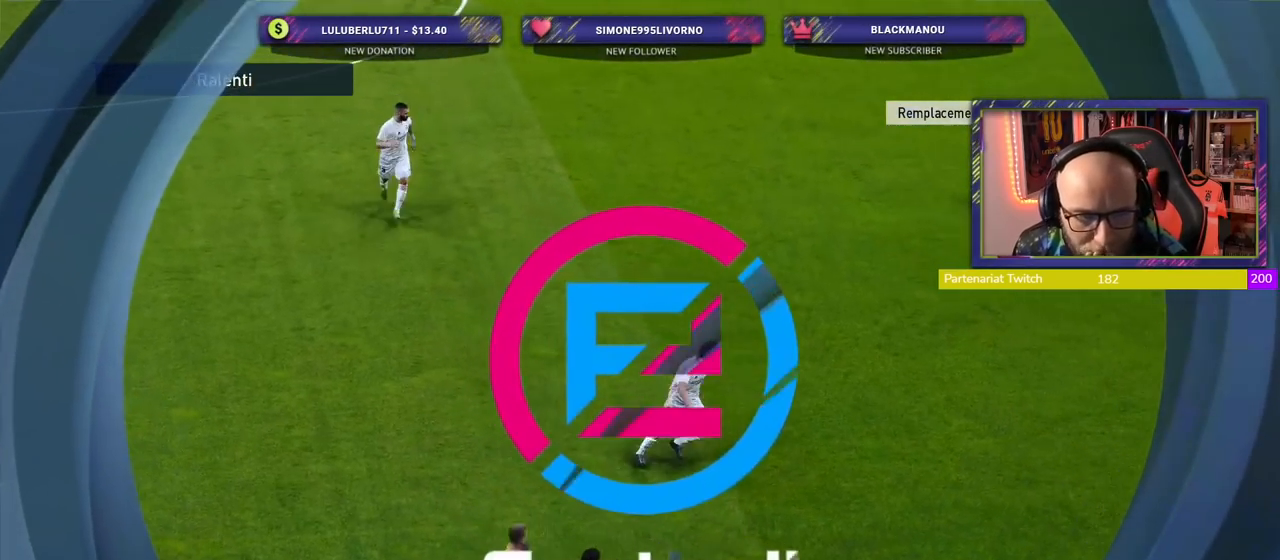
{"buttons": [], "left_stick": "center", "right_stick": "center", "events": [[60, "R1", "down"], [220, "R1", "up"]]}
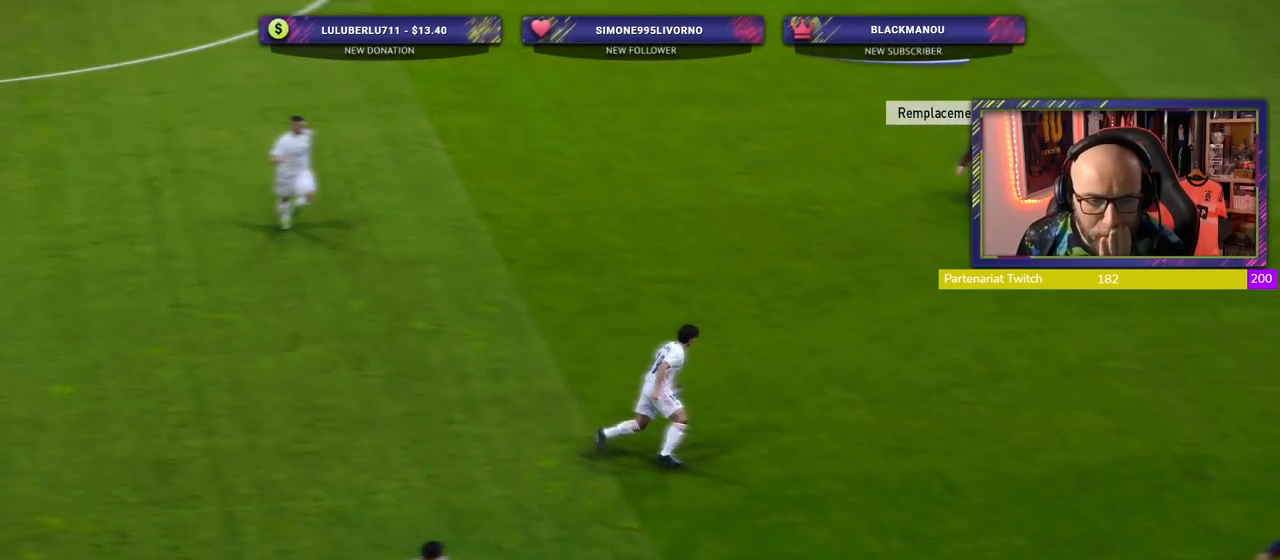
{"buttons": [], "left_stick": "center", "right_stick": "center", "events": []}
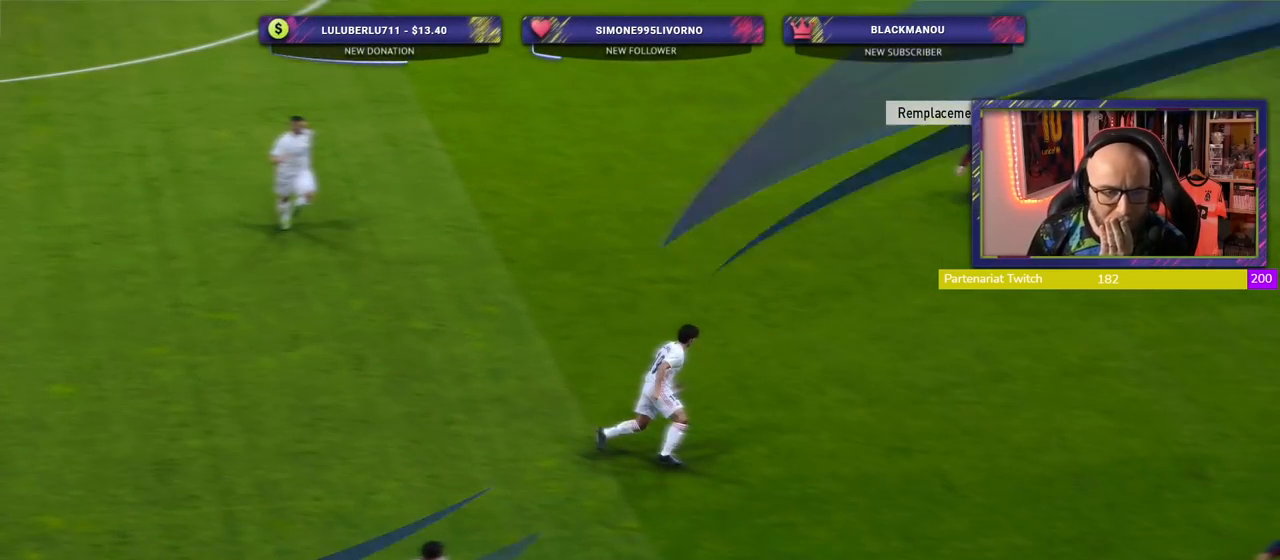
{"buttons": ["R1"], "left_stick": "center", "right_stick": "center", "events": [[500, "R1", "down"]]}
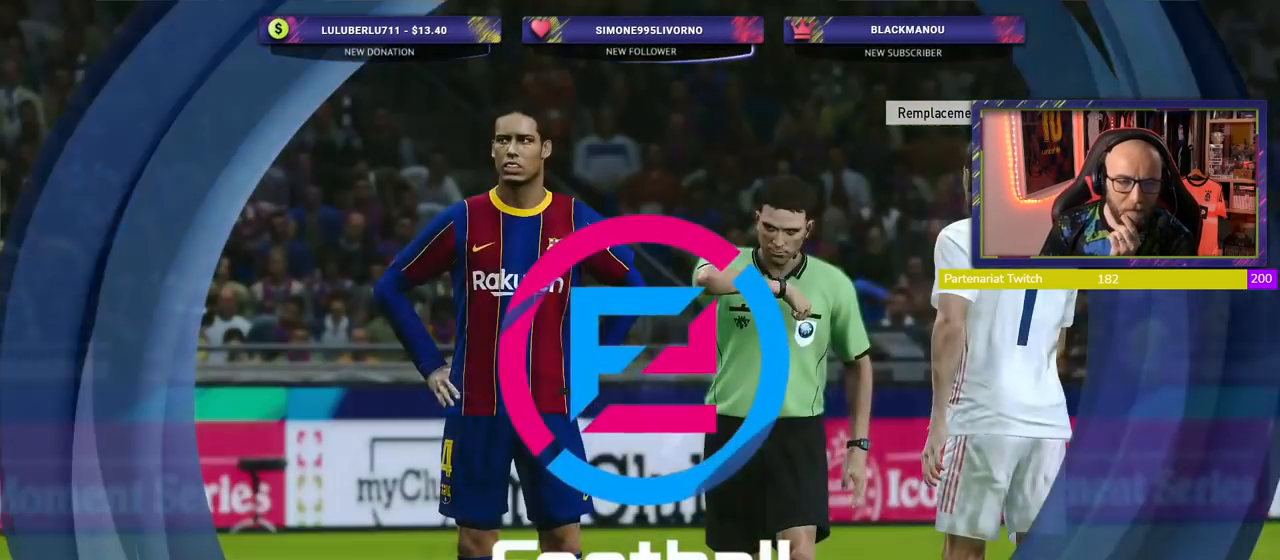
{"buttons": ["R1"], "left_stick": "center", "right_stick": "center", "events": [[120, "R1", "up"], [440, "L1", "down"], [480, "R1", "down"], [500, "L1", "up"]]}
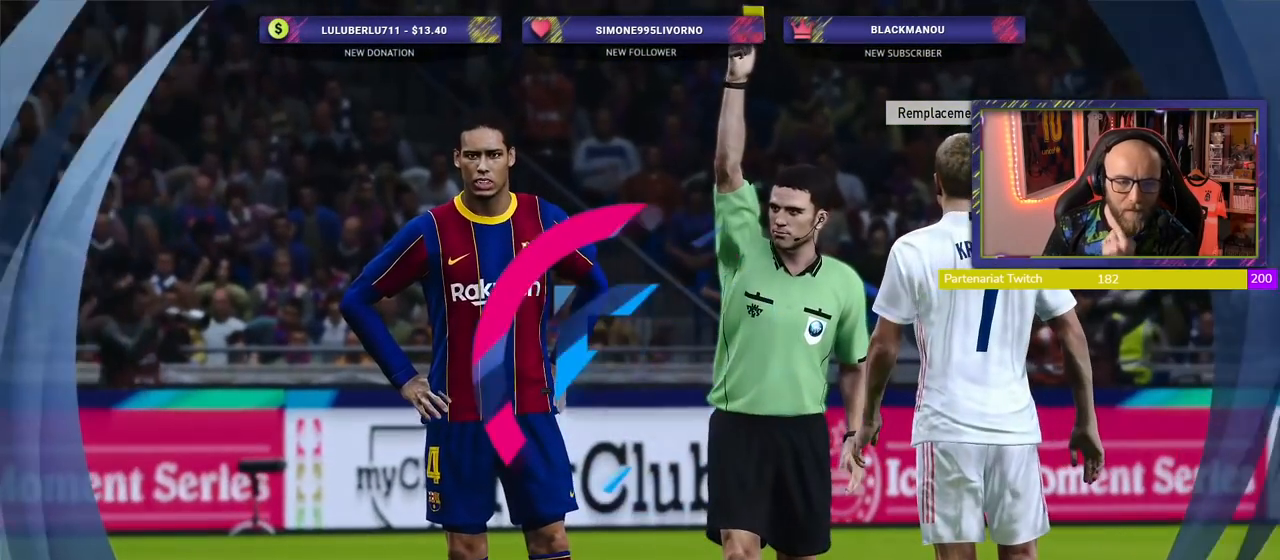
{"buttons": ["R1"], "left_stick": "center", "right_stick": "center", "events": []}
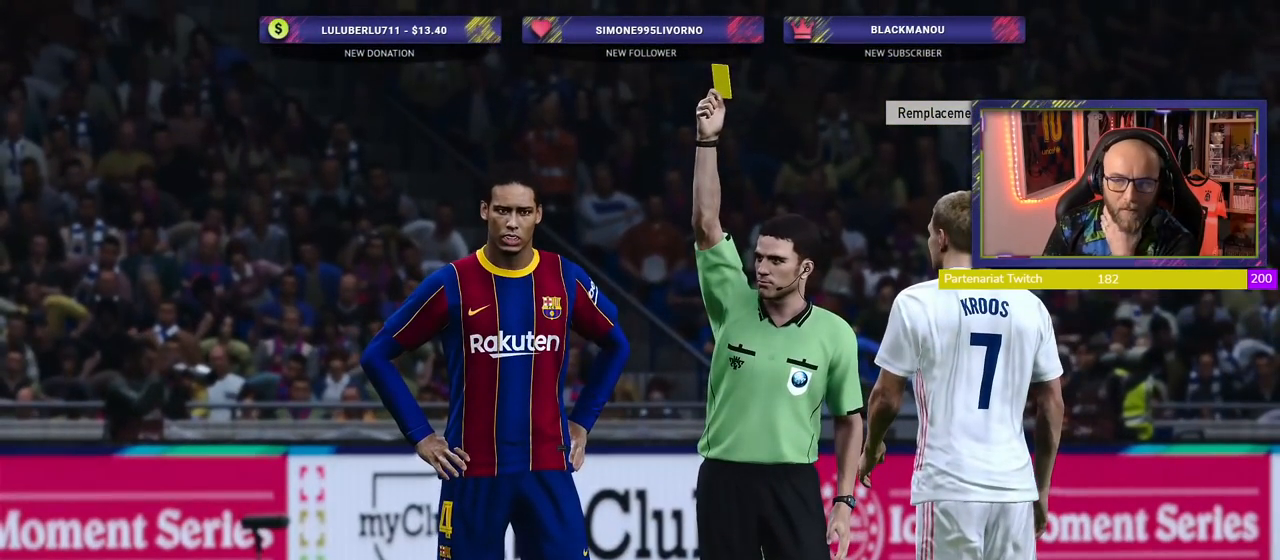
{"buttons": [], "left_stick": "center", "right_stick": "center", "events": [[480, "R1", "up"]]}
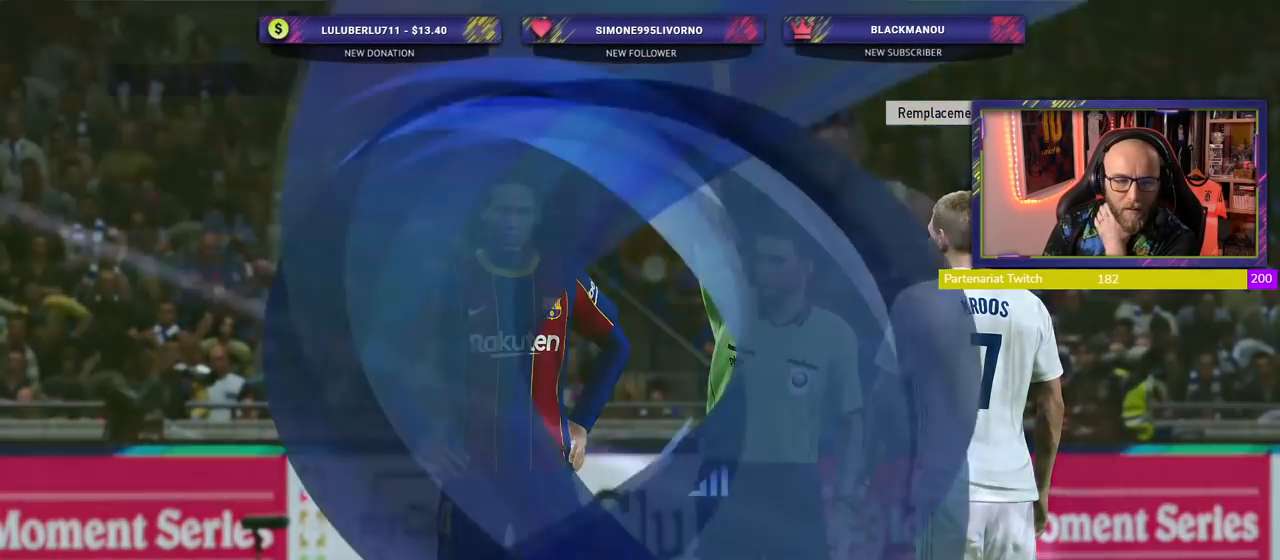
{"buttons": [], "left_stick": "center", "right_stick": "center", "events": [[100, "R1", "down"], [240, "R1", "up"], [340, "R1", "down"], [400, "R1", "up"]]}
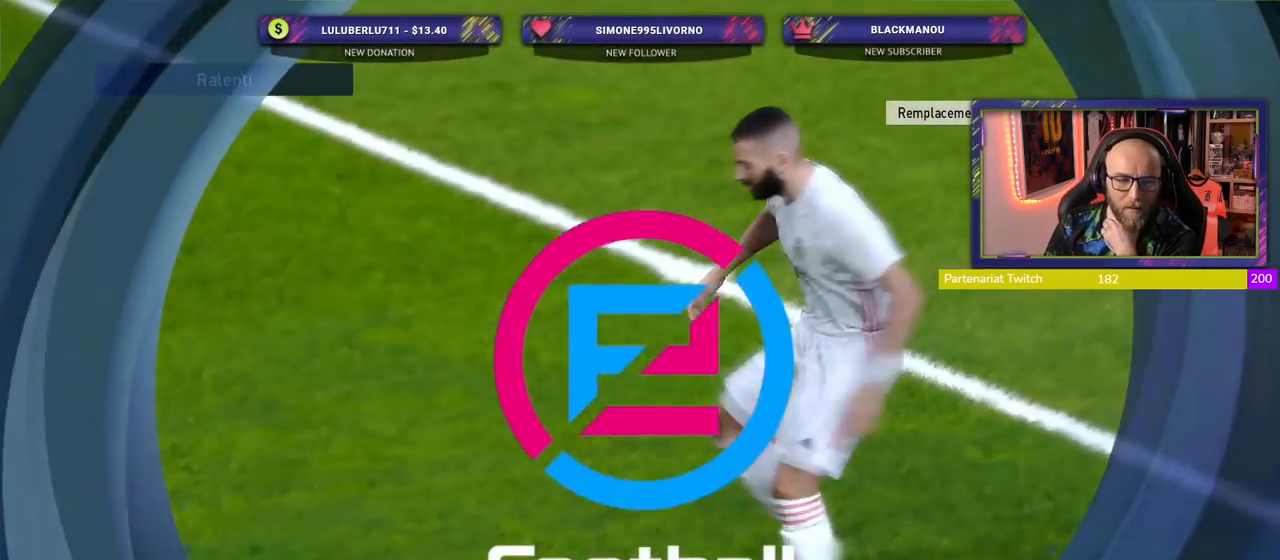
{"buttons": [], "left_stick": "center", "right_stick": "center", "events": [[40, "R1", "down"], [100, "R1", "up"]]}